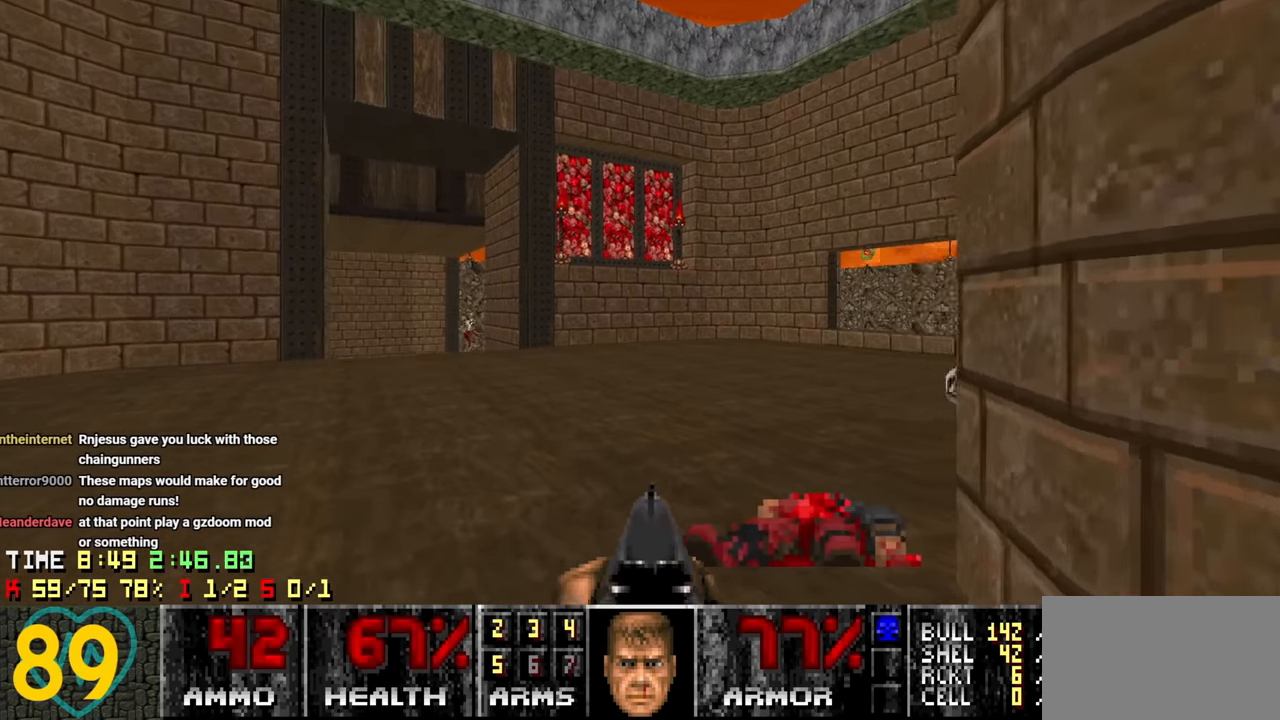
Gameplay with keyboard and mouse; each line is a JSON object with the keys and mouse buttons held at the frame after it. "events" lists presses ("down") and releases ("up") of "1", "2", "3", "4", "a", "alt", "c", "ctrl", "d", "e", "f", "q", "r", "s", "shift", "space", "tab", "v", "w", "x", "z" and "mouse_wheel" between this image and that frame as [ms after this image, input, new state], when the widget could be followed in between. "mouse_wheel" = the "wheel" button of the "mouse" list. No other keys are recorded. "wheel" means that the mouse wheel is clicked or scrolled. "mouse_move" is the direction in which the mouse moves at that frame (one of eight, or "still"), when it could be read.
{"keys": ["a", "w"], "mouse": [], "mouse_move": "left", "events": [[233, "a", "down"], [316, "w", "down"]]}
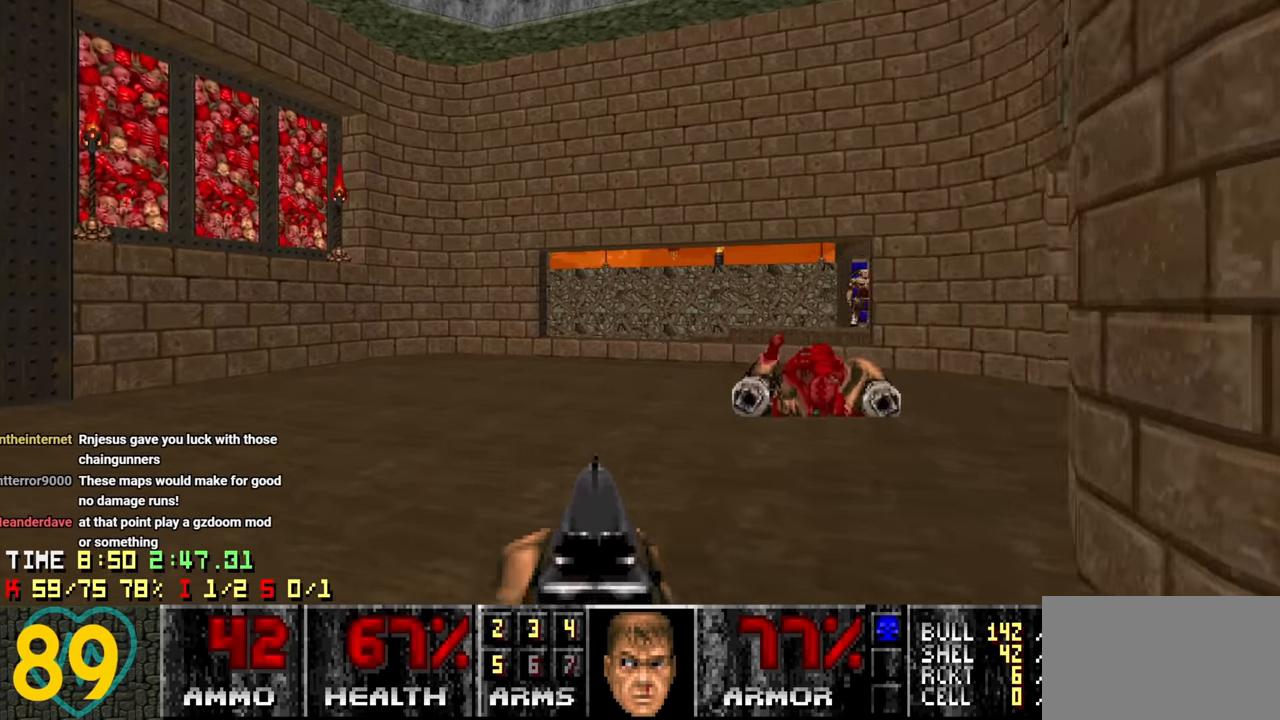
{"keys": ["w"], "mouse": [], "mouse_move": "left", "events": [[166, "a", "up"], [283, "d", "down"], [433, "d", "up"]]}
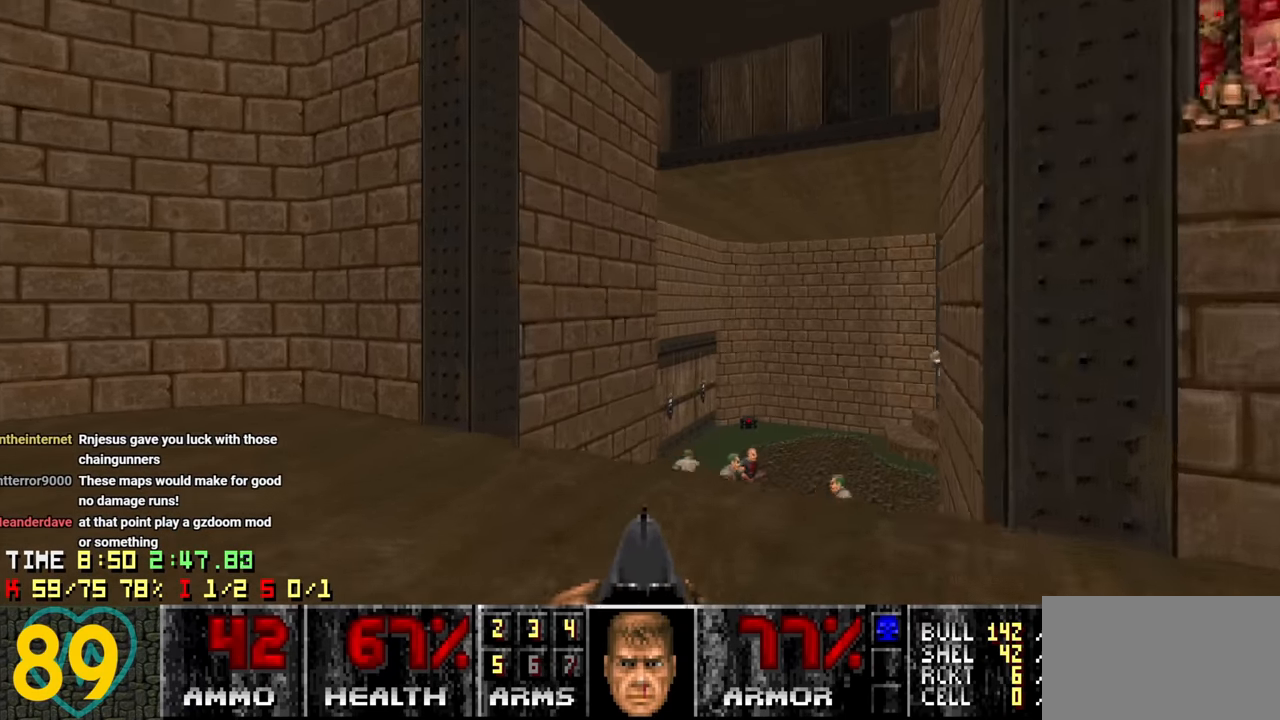
{"keys": ["w"], "mouse": [], "mouse_move": "up-left", "events": [[83, "w", "up"], [500, "w", "down"]]}
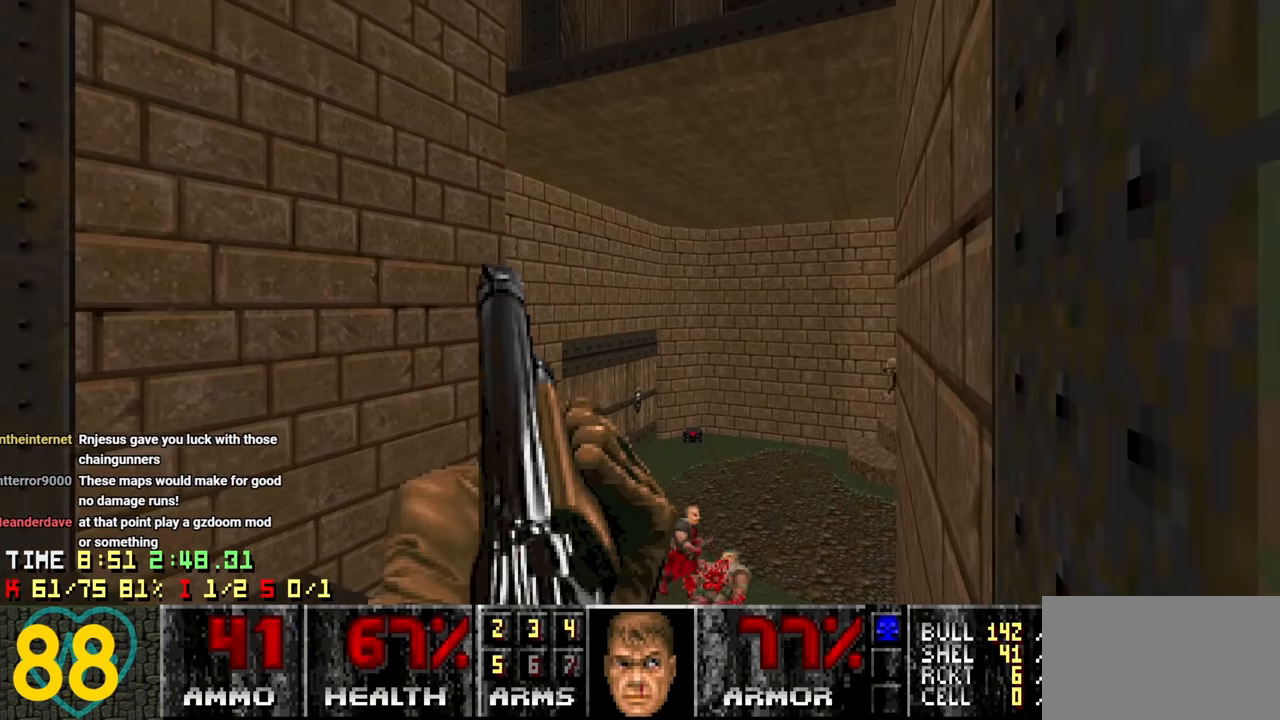
{"keys": [], "mouse": [], "mouse_move": "down-left", "events": [[33, "a", "down"], [133, "a", "up"], [133, "w", "up"], [233, "w", "down"], [283, "d", "down"], [383, "w", "up"], [466, "d", "up"]]}
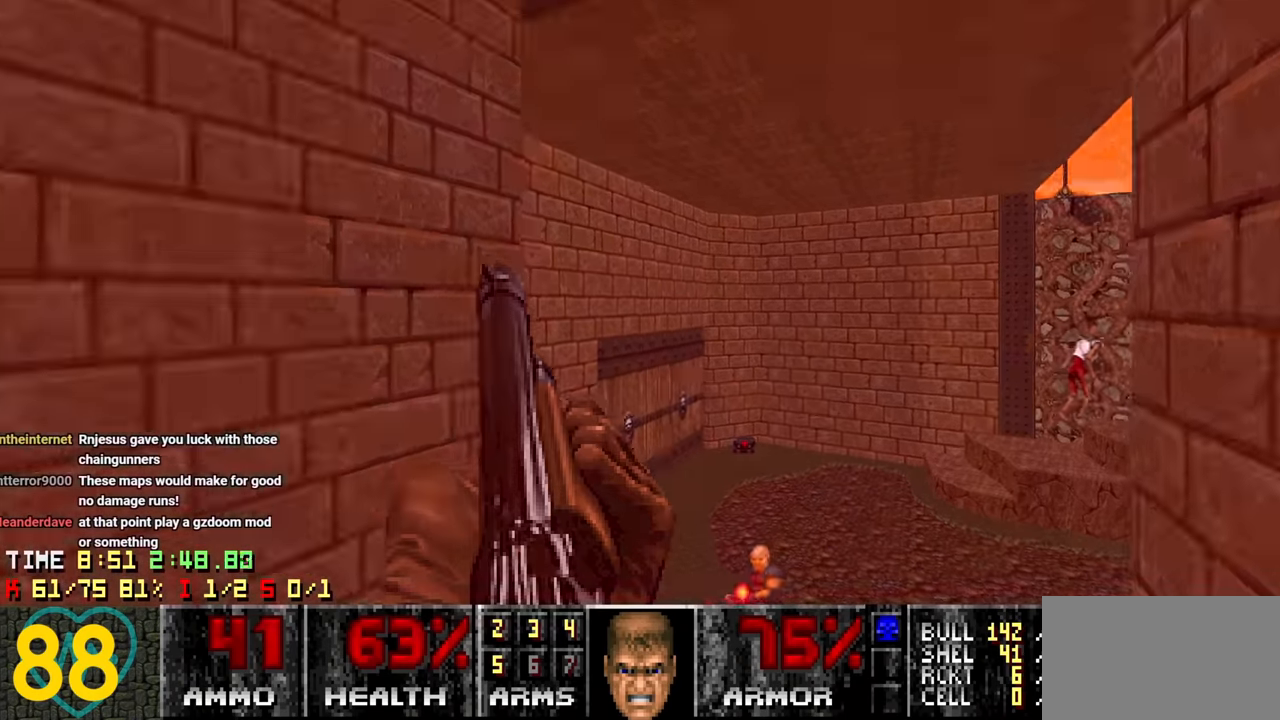
{"keys": [], "mouse": [], "mouse_move": "left", "events": [[333, "s", "down"], [433, "s", "up"]]}
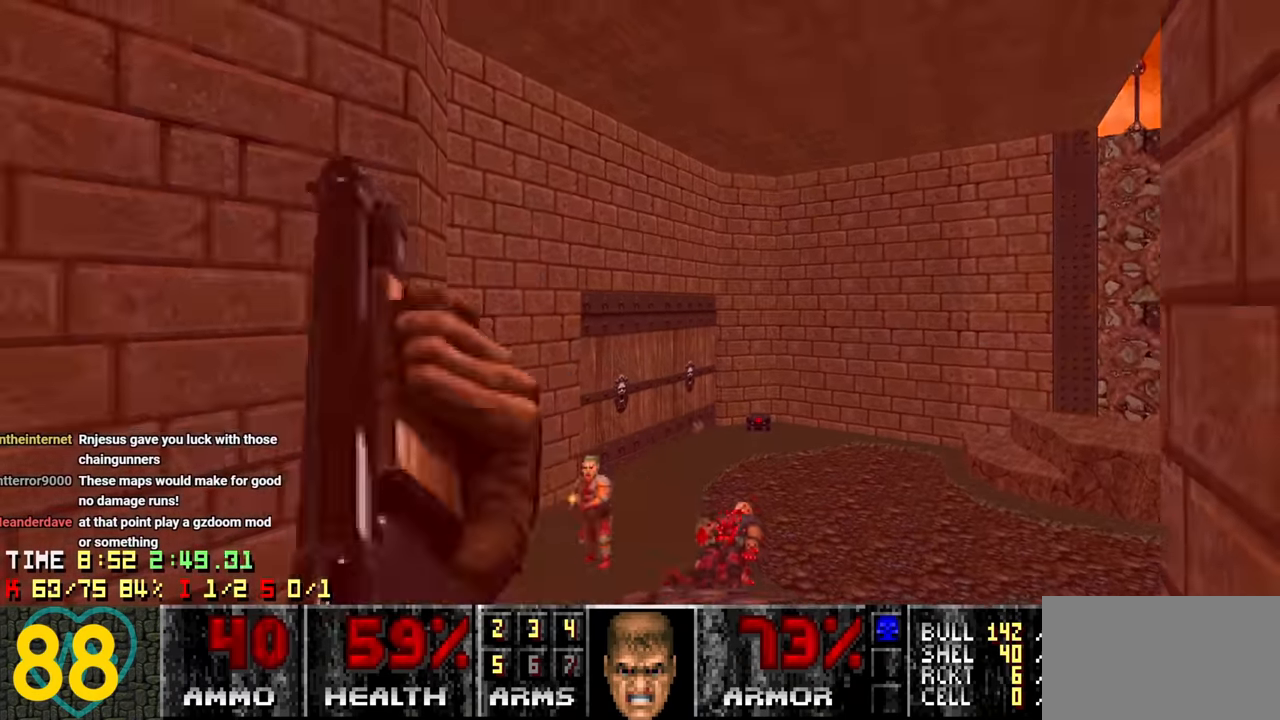
{"keys": [], "mouse": [], "mouse_move": "left", "events": [[300, "d", "down"], [350, "d", "up"]]}
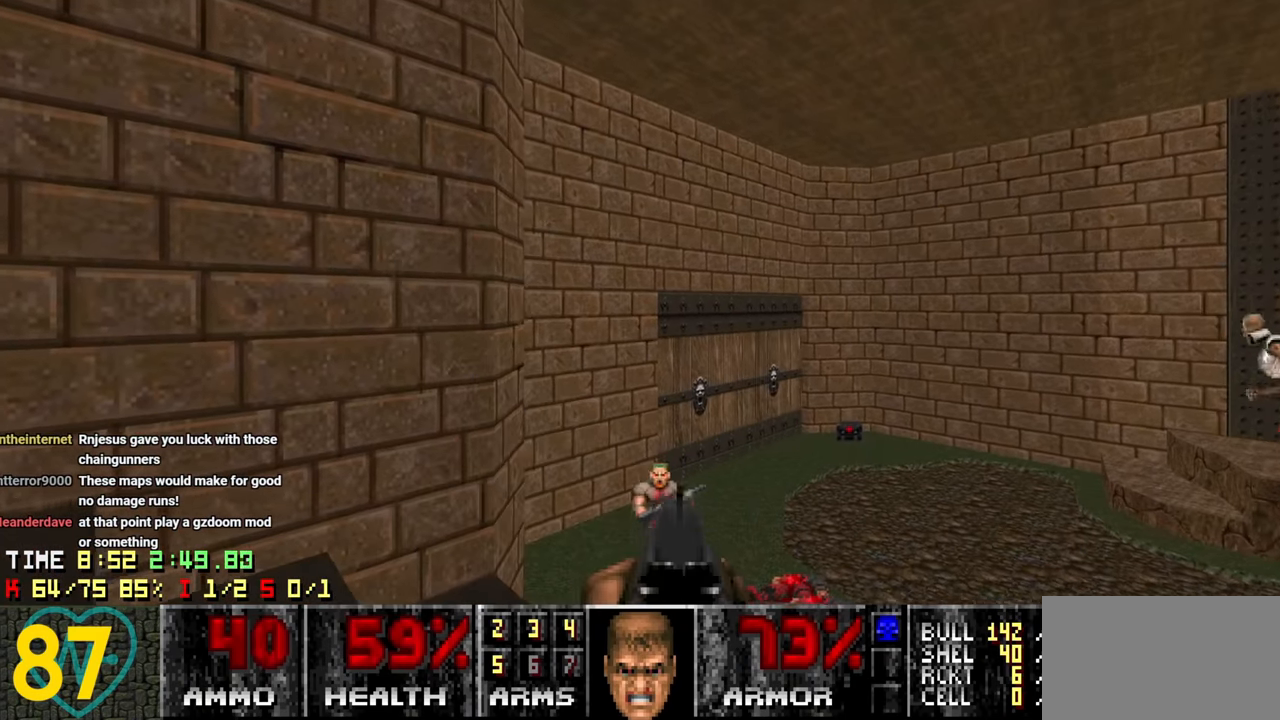
{"keys": [], "mouse": [], "mouse_move": "right", "events": []}
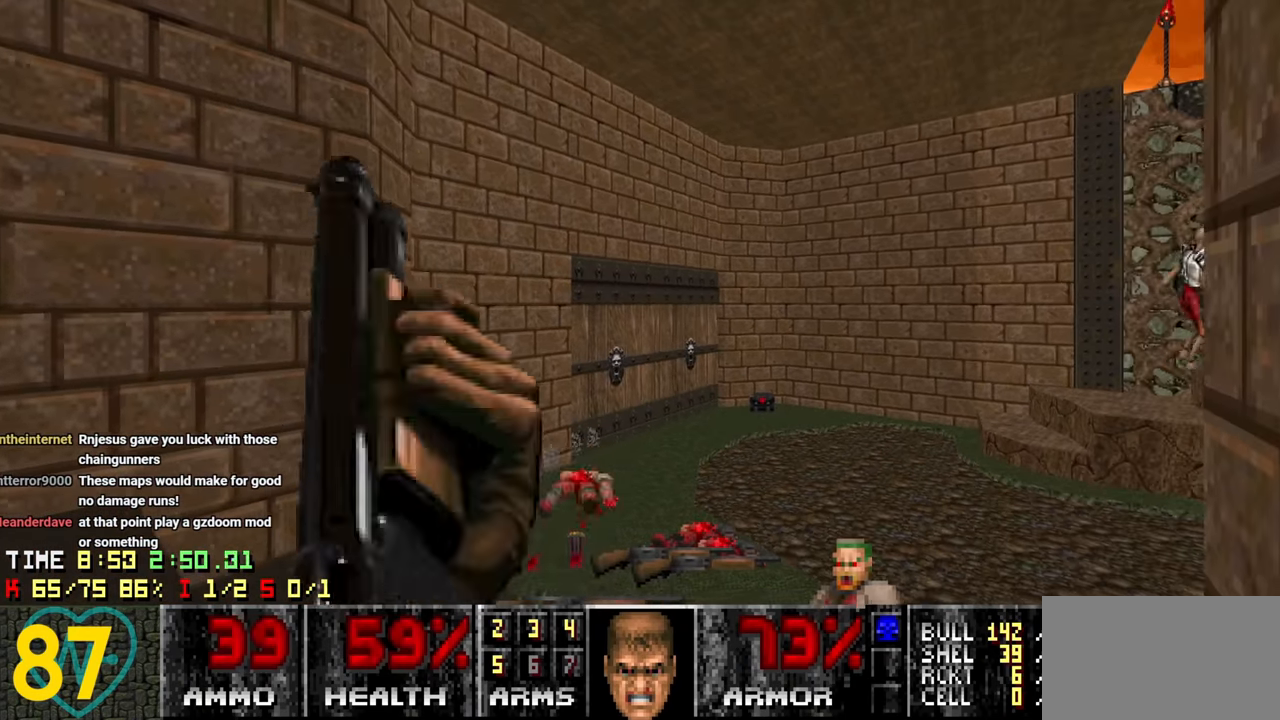
{"keys": [], "mouse": [], "mouse_move": "up-right", "events": [[250, "a", "down"], [300, "a", "up"]]}
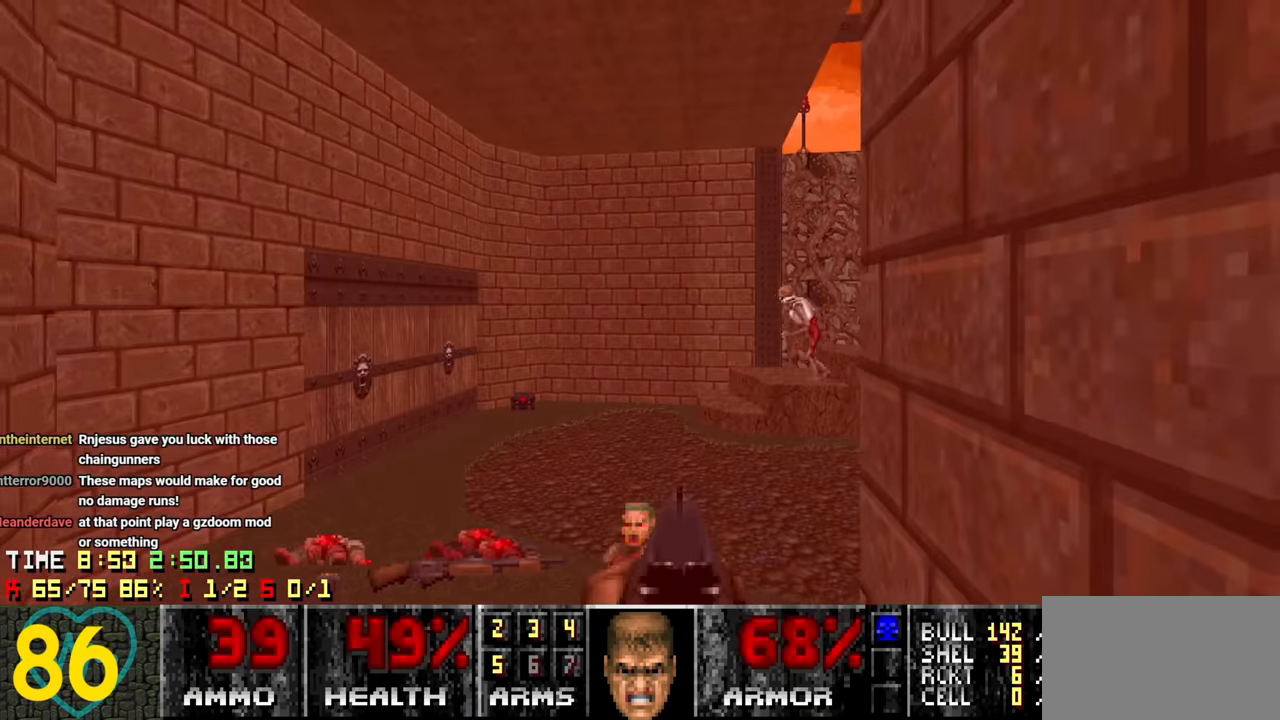
{"keys": [], "mouse": [], "mouse_move": "left", "events": [[116, "d", "down"], [217, "d", "up"]]}
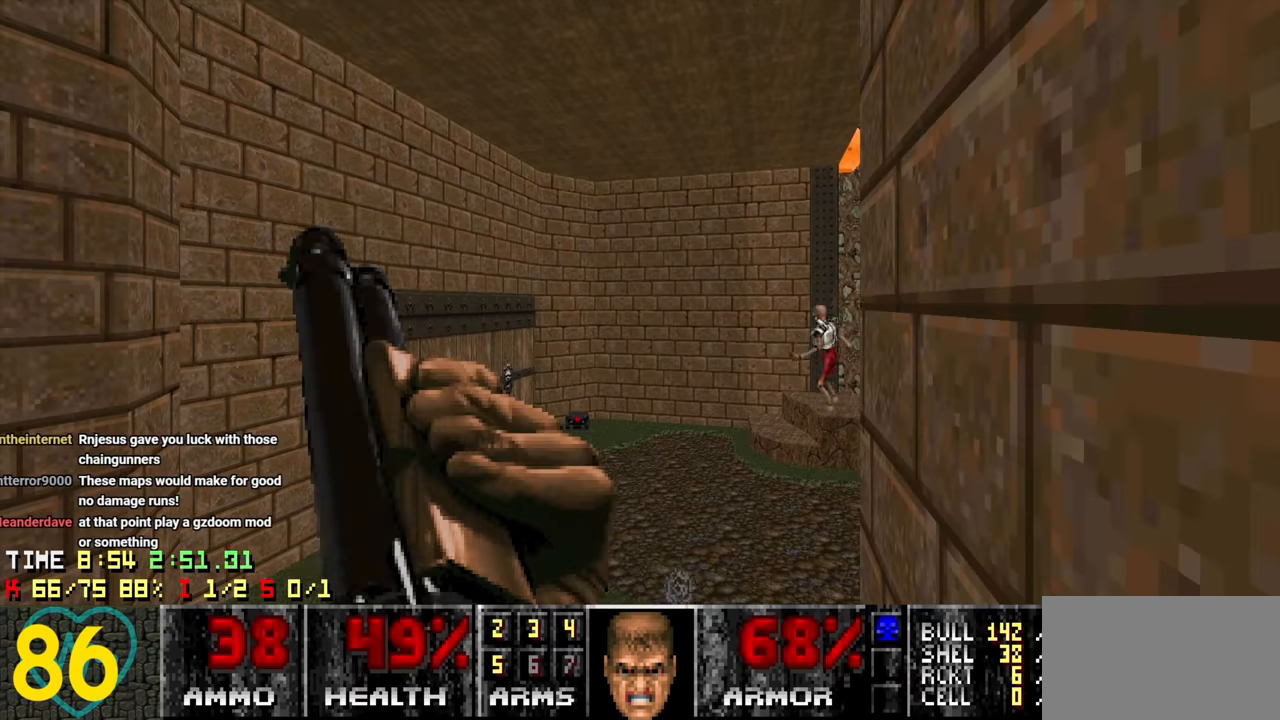
{"keys": [], "mouse": [], "mouse_move": "up-right", "events": [[50, "w", "down"], [100, "w", "up"]]}
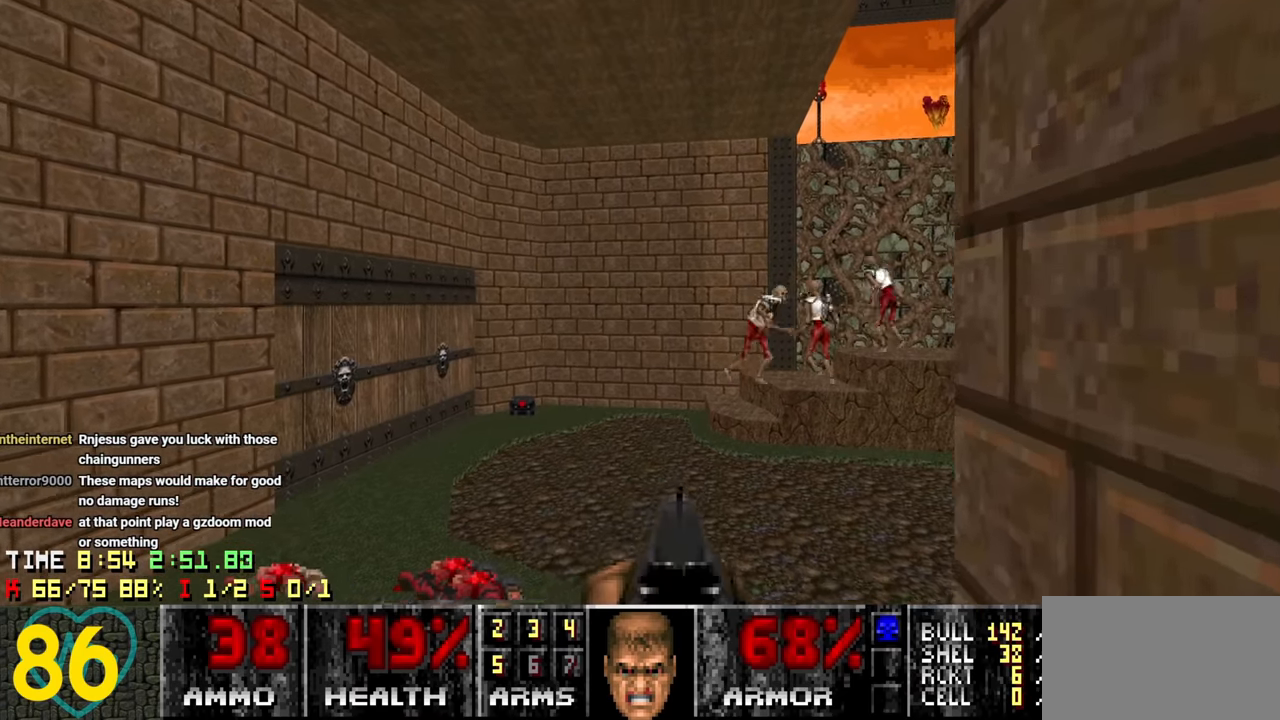
{"keys": ["a", "w"], "mouse": [], "mouse_move": "right", "events": [[150, "w", "down"], [200, "a", "down"], [333, "a", "up"], [433, "a", "down"]]}
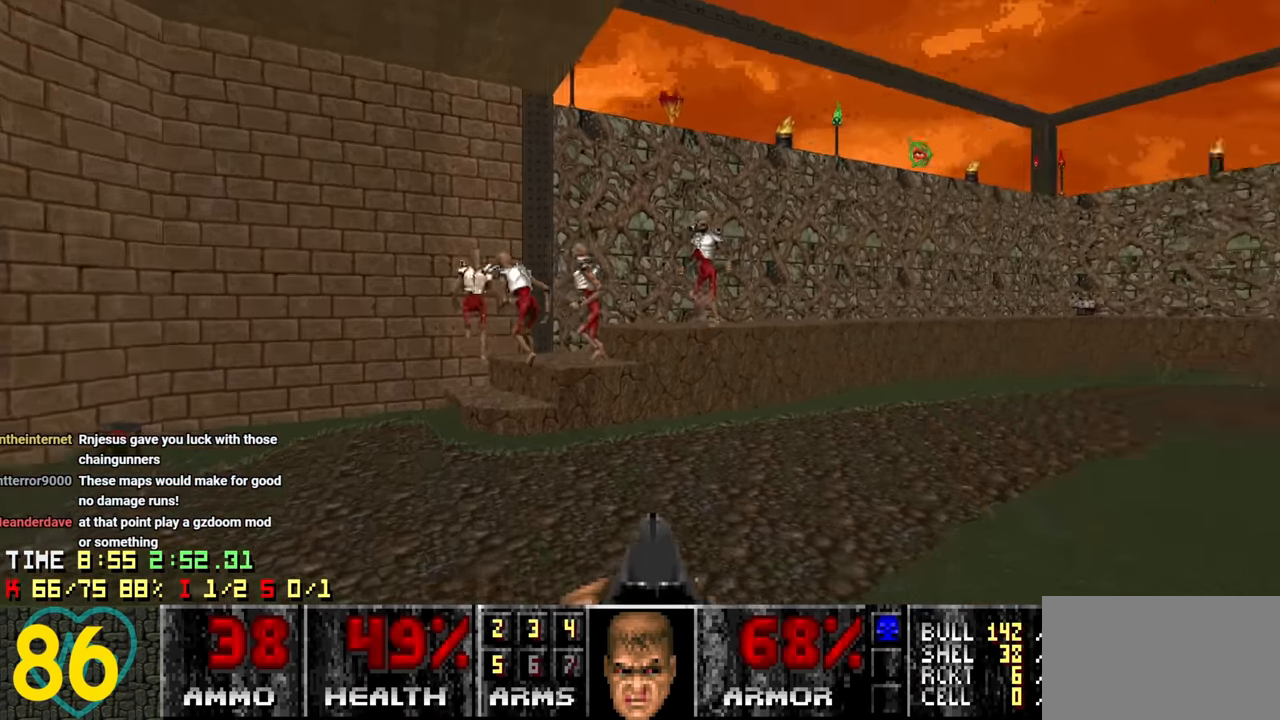
{"keys": ["d"], "mouse": [], "mouse_move": "up-left", "events": [[33, "w", "up"], [267, "a", "up"], [367, "s", "down"], [400, "d", "down"], [450, "s", "up"]]}
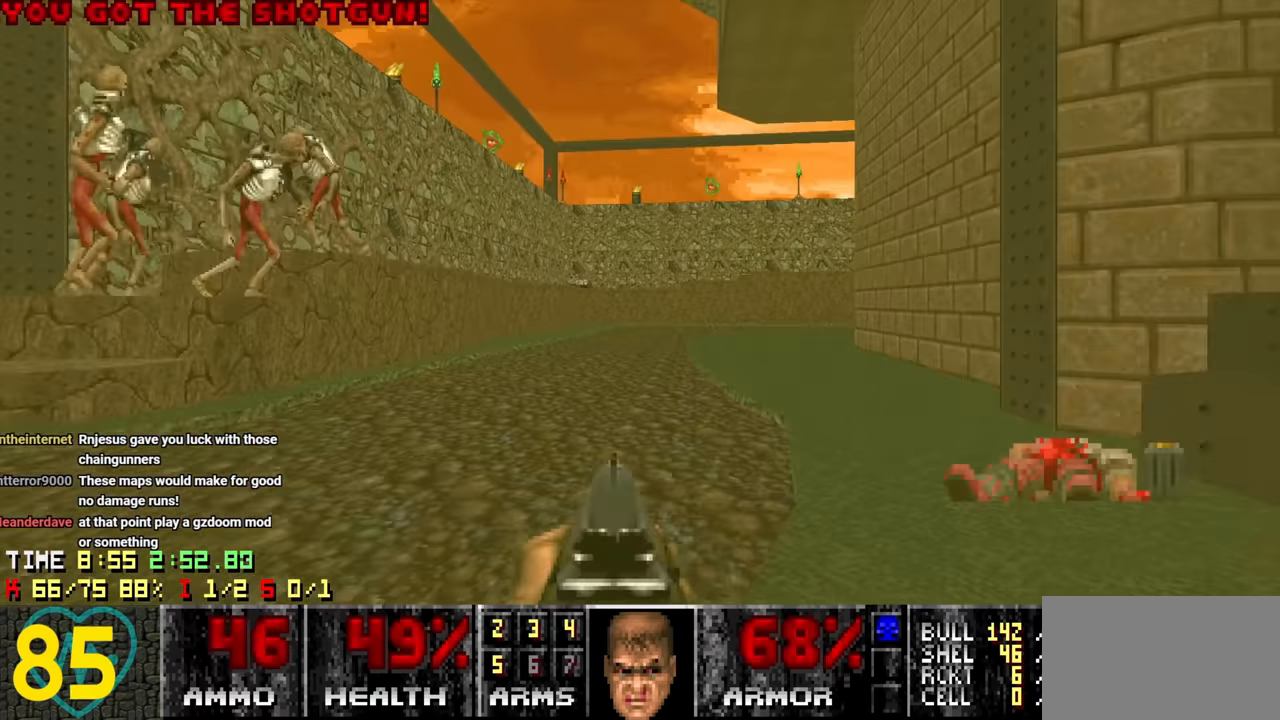
{"keys": ["d"], "mouse": [], "mouse_move": "left", "events": [[50, "w", "down"], [367, "w", "up"]]}
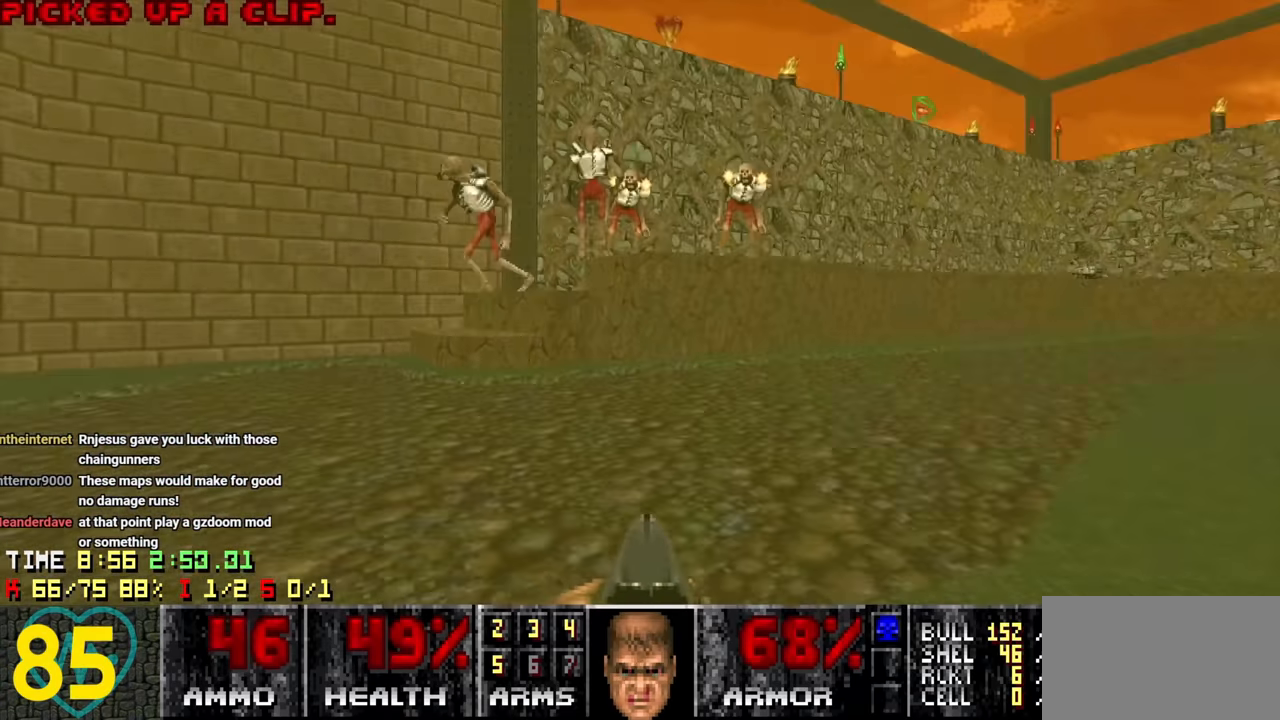
{"keys": ["a", "w"], "mouse": [], "mouse_move": "up-right", "events": [[17, "a", "down"], [17, "d", "up"], [117, "a", "up"], [200, "a", "down"], [200, "w", "down"]]}
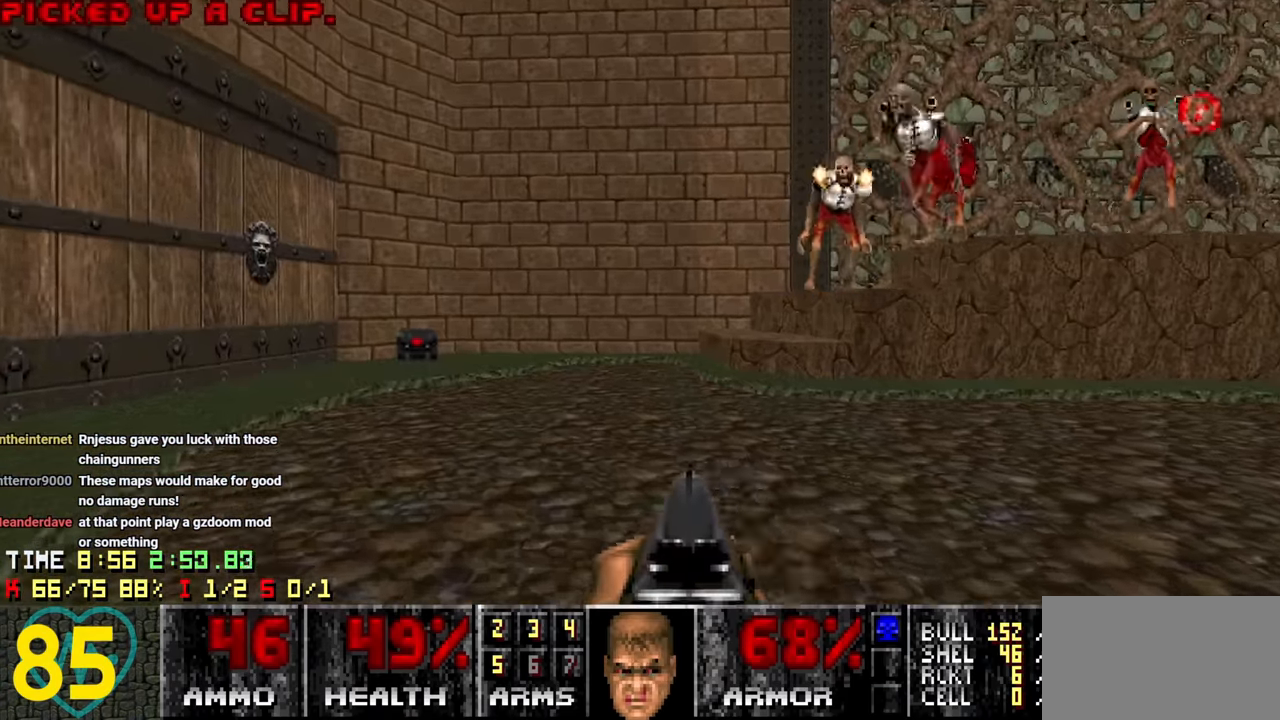
{"keys": ["a"], "mouse": [], "mouse_move": "right", "events": [[367, "w", "up"]]}
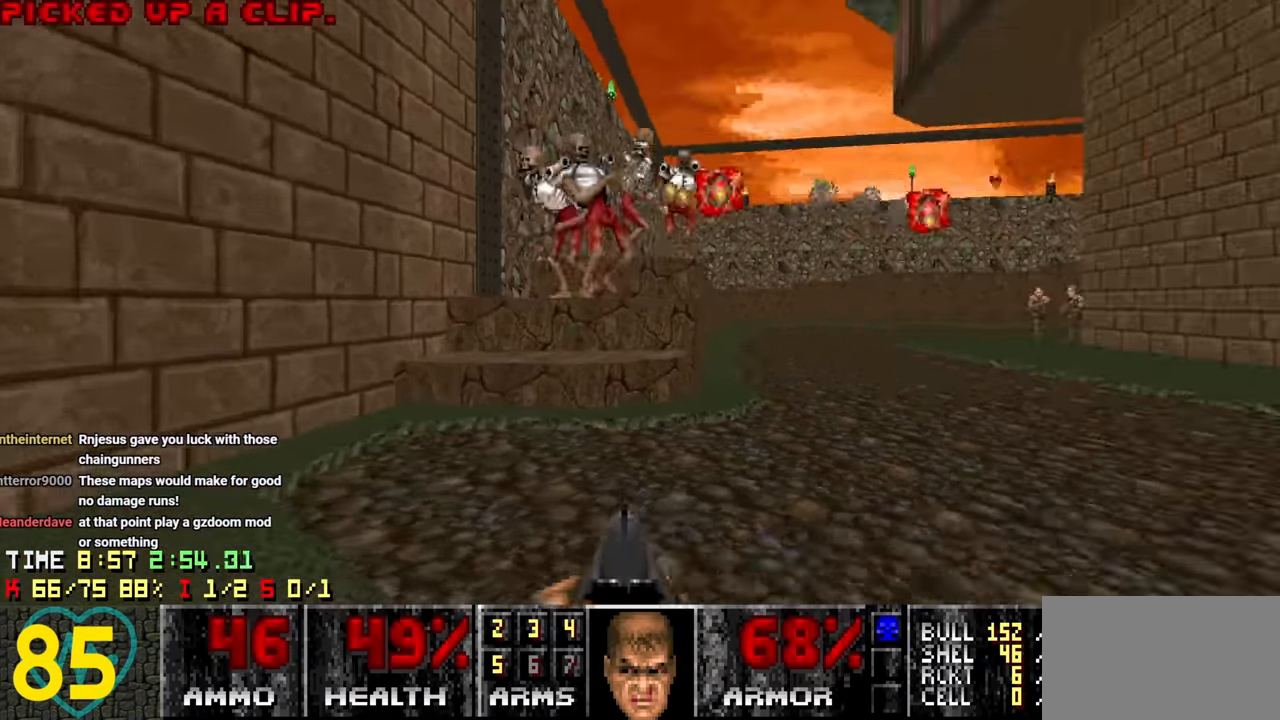
{"keys": ["a", "w"], "mouse": [], "mouse_move": "up-left", "events": [[133, "a", "up"], [133, "w", "down"], [367, "a", "down"]]}
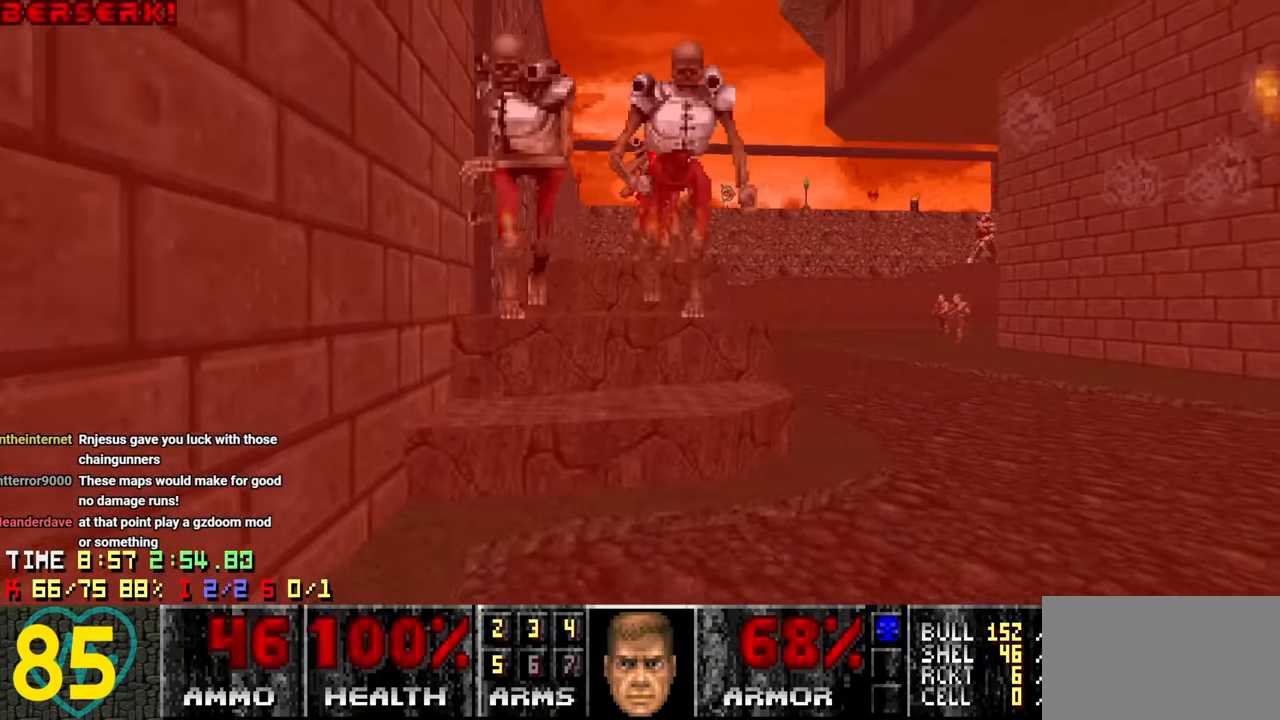
{"keys": ["d", "w"], "mouse": [], "mouse_move": "up-left", "events": [[50, "a", "up"], [100, "d", "down"]]}
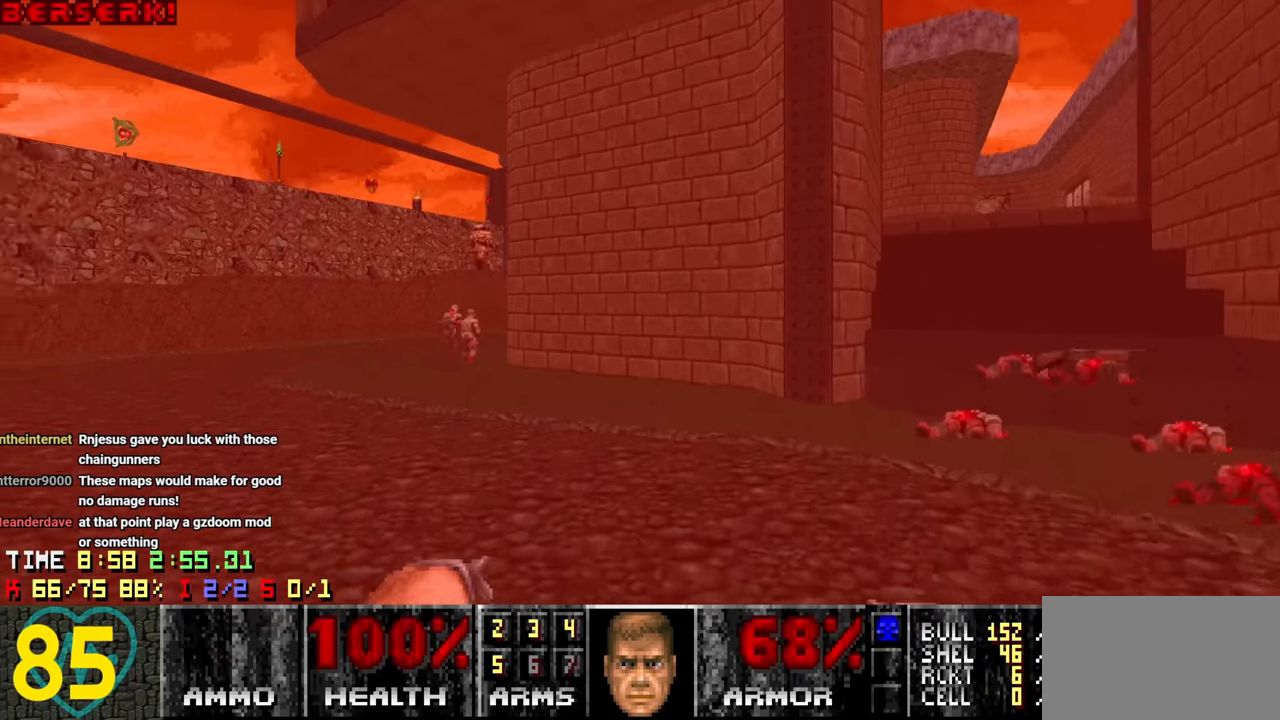
{"keys": ["d", "w"], "mouse": [], "mouse_move": "up-right", "events": [[216, "w", "up"], [300, "s", "down"], [400, "s", "up"], [500, "w", "down"]]}
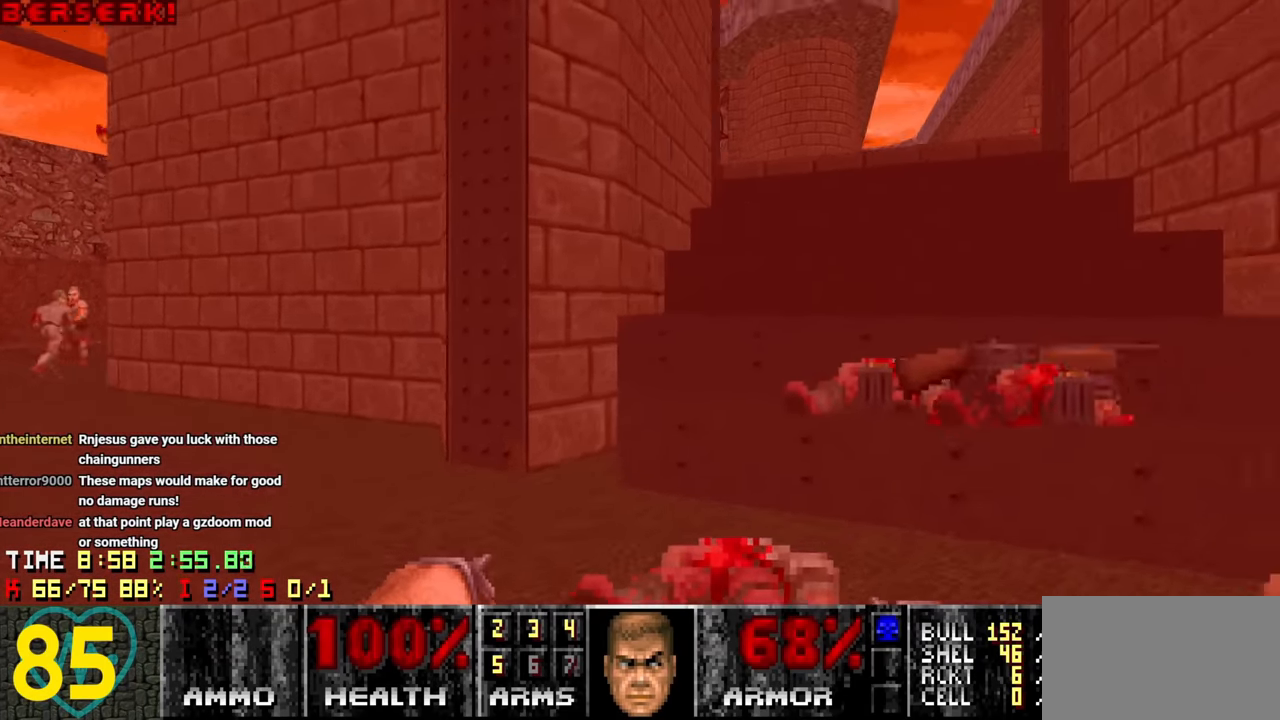
{"keys": ["w"], "mouse": [], "mouse_move": "left", "events": [[133, "d", "up"]]}
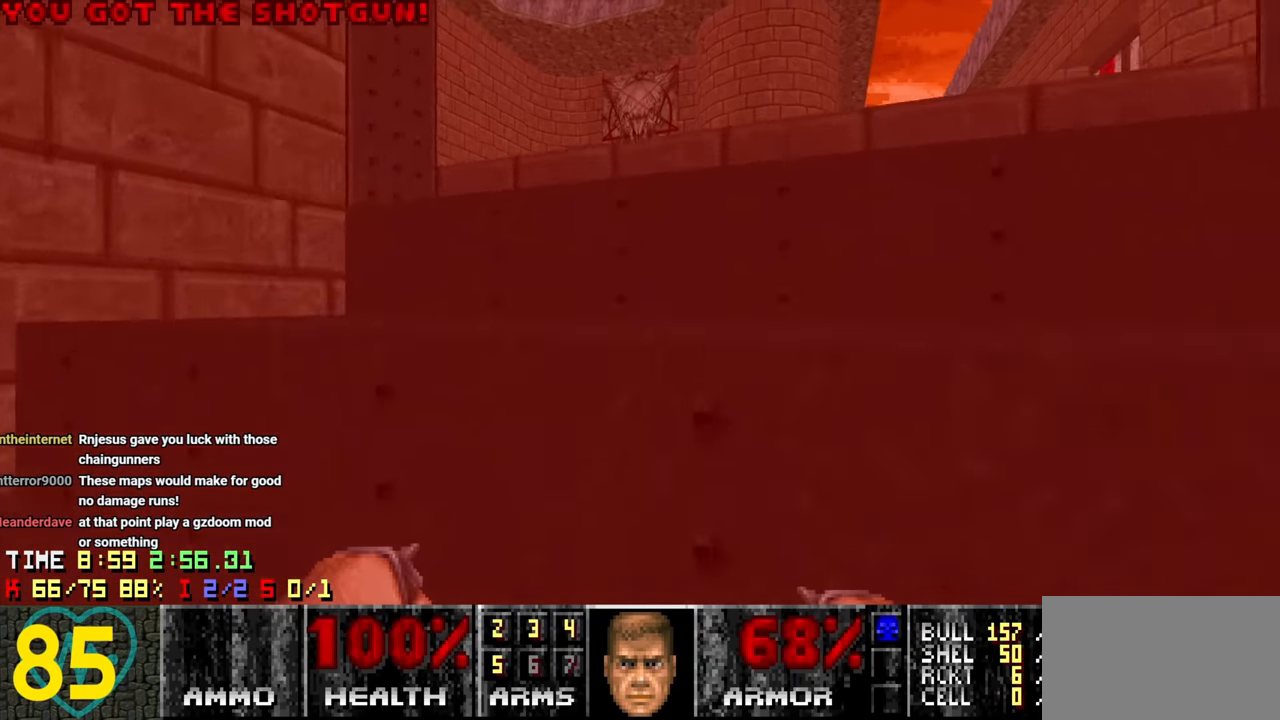
{"keys": ["d"], "mouse": [], "mouse_move": "left", "events": [[150, "d", "down"], [300, "w", "up"], [383, "d", "up"], [483, "d", "down"]]}
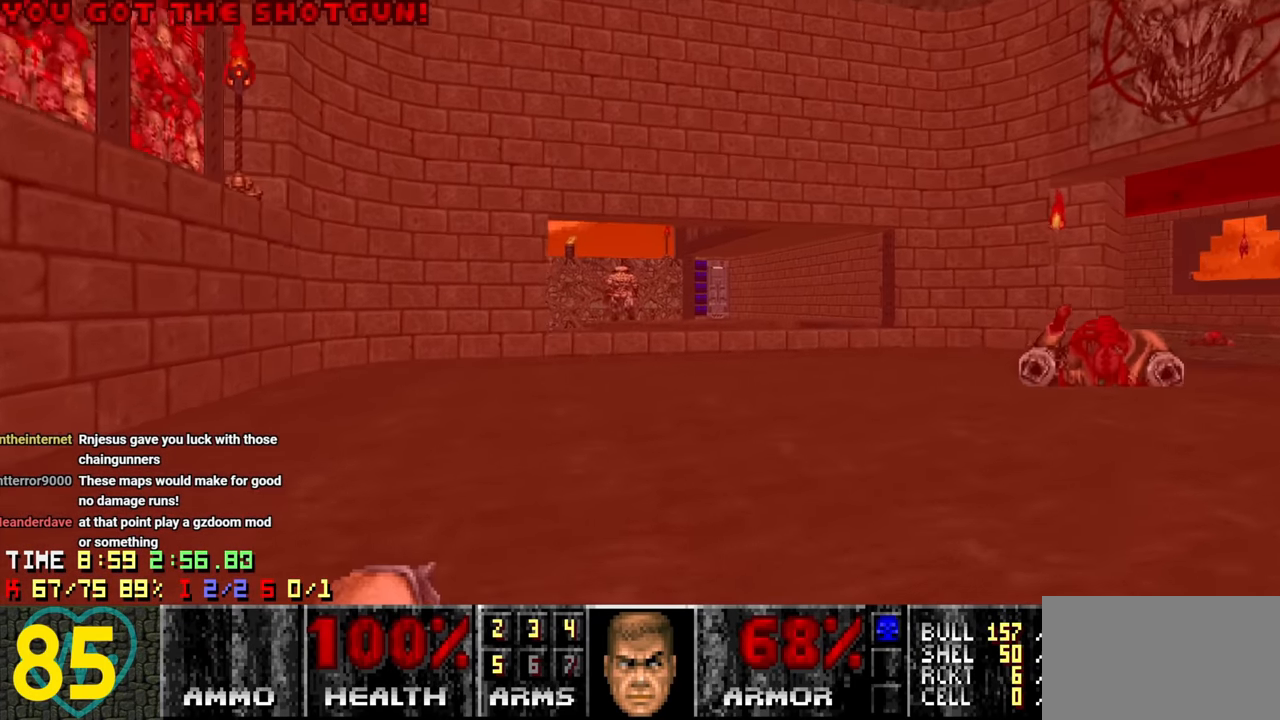
{"keys": ["d"], "mouse": [], "mouse_move": "left", "events": [[33, "w", "down"], [400, "w", "up"]]}
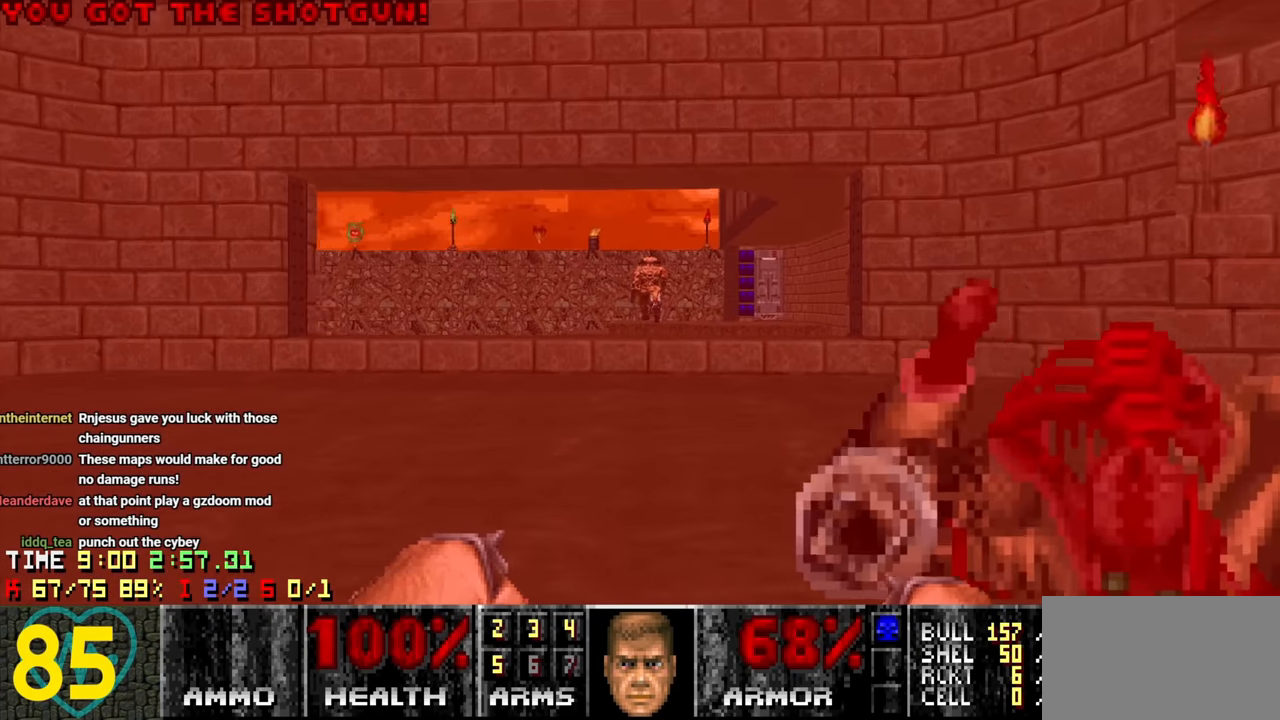
{"keys": [], "mouse": [], "mouse_move": "left", "events": [[133, "s", "down"], [416, "s", "up"], [466, "d", "up"]]}
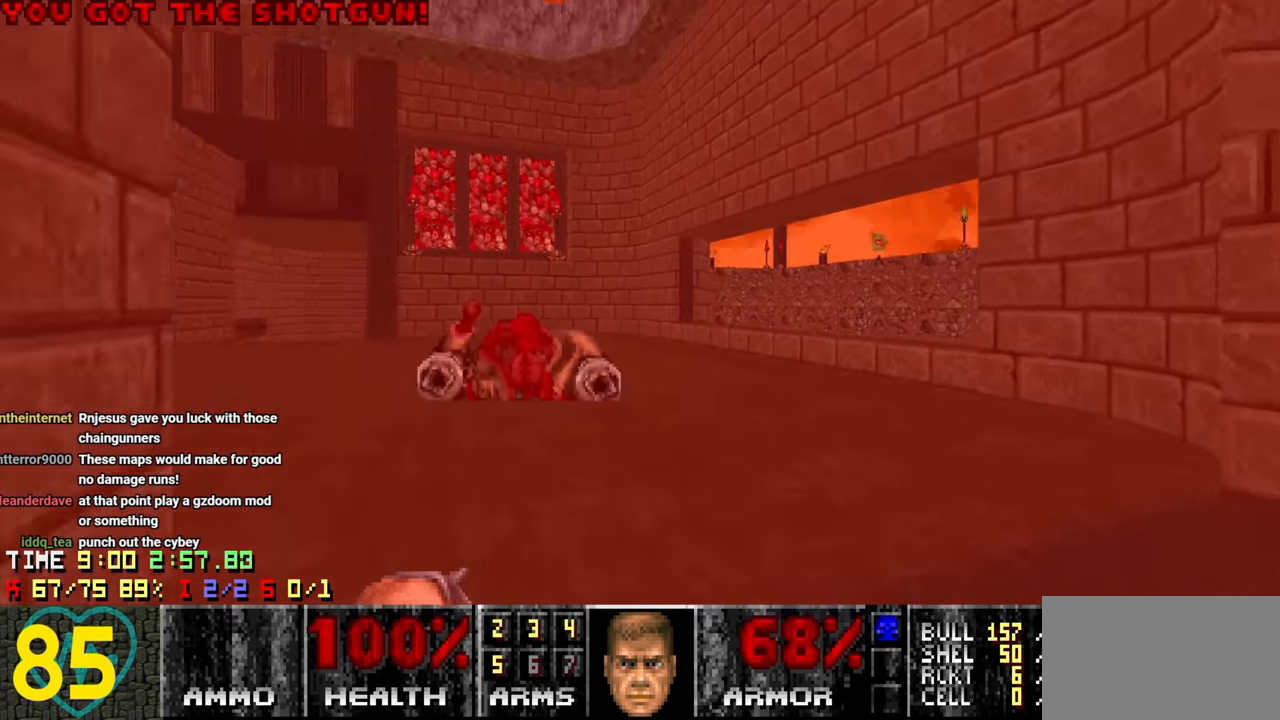
{"keys": ["d", "w"], "mouse": [], "mouse_move": "up-right", "events": [[350, "d", "down"], [400, "w", "down"]]}
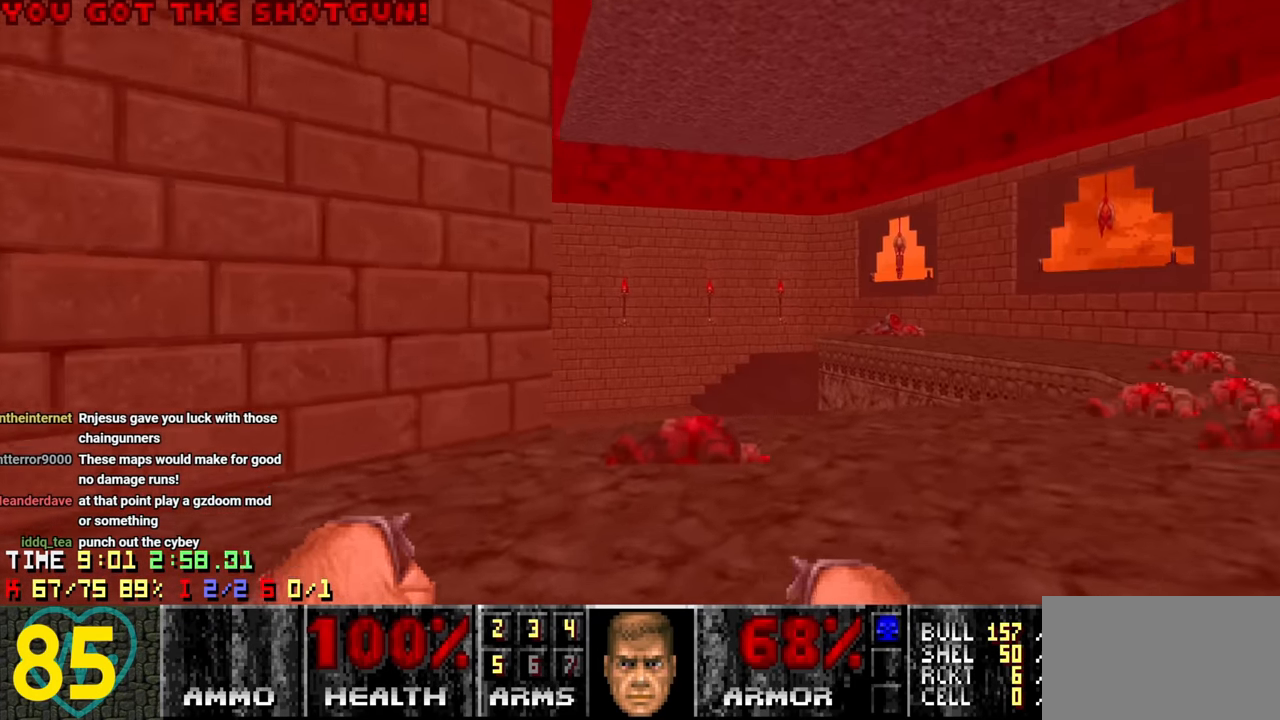
{"keys": ["a", "w"], "mouse": [], "mouse_move": "left", "events": [[66, "d", "up"], [316, "d", "down"], [500, "a", "down"], [500, "d", "up"]]}
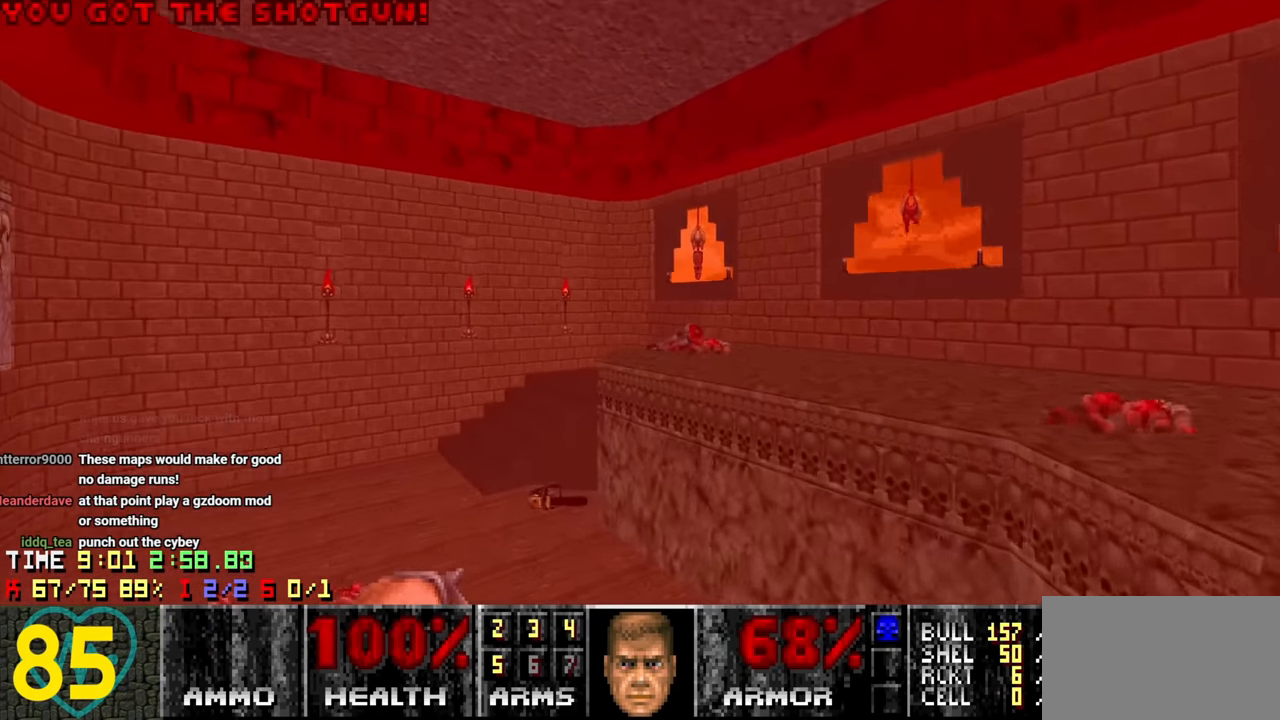
{"keys": ["a", "w"], "mouse": [], "mouse_move": "left", "events": [[233, "w", "up"], [466, "w", "down"]]}
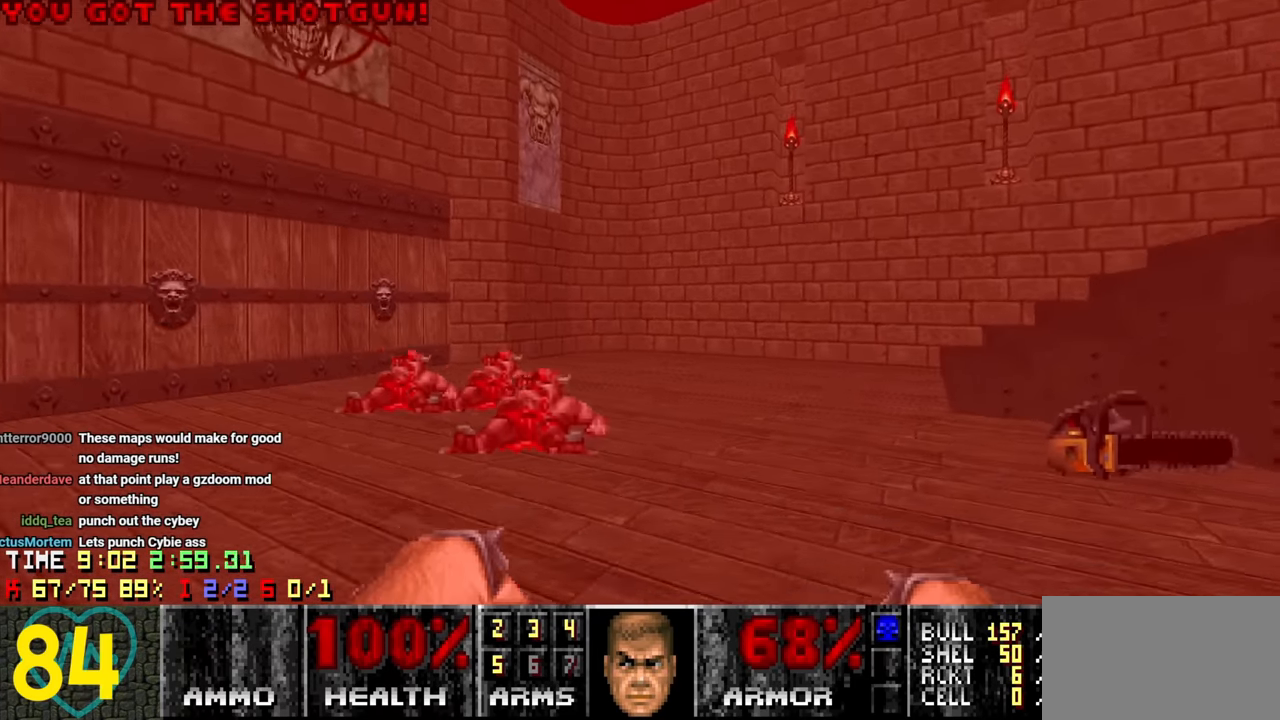
{"keys": ["d"], "mouse": [], "mouse_move": "left", "events": [[250, "a", "up"], [250, "d", "down"], [483, "w", "up"]]}
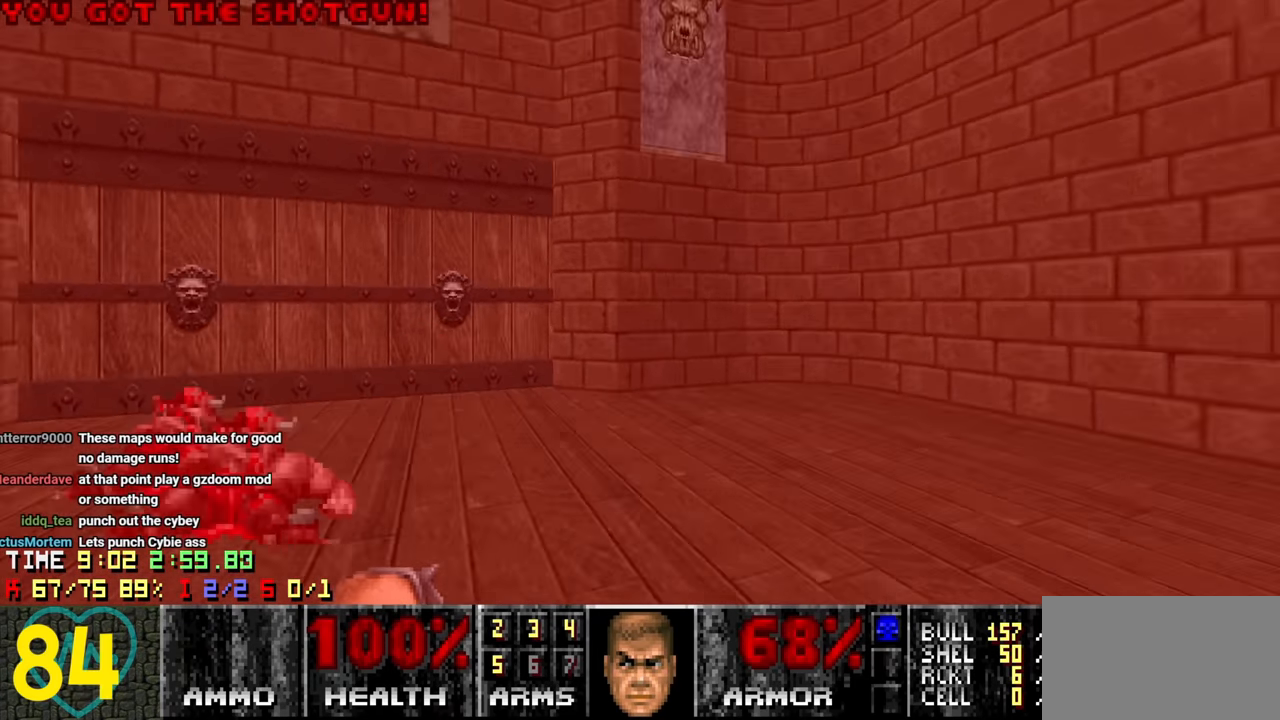
{"keys": [], "mouse": [], "mouse_move": "up-left", "events": [[267, "tab", "down"], [417, "tab", "up"], [450, "d", "up"]]}
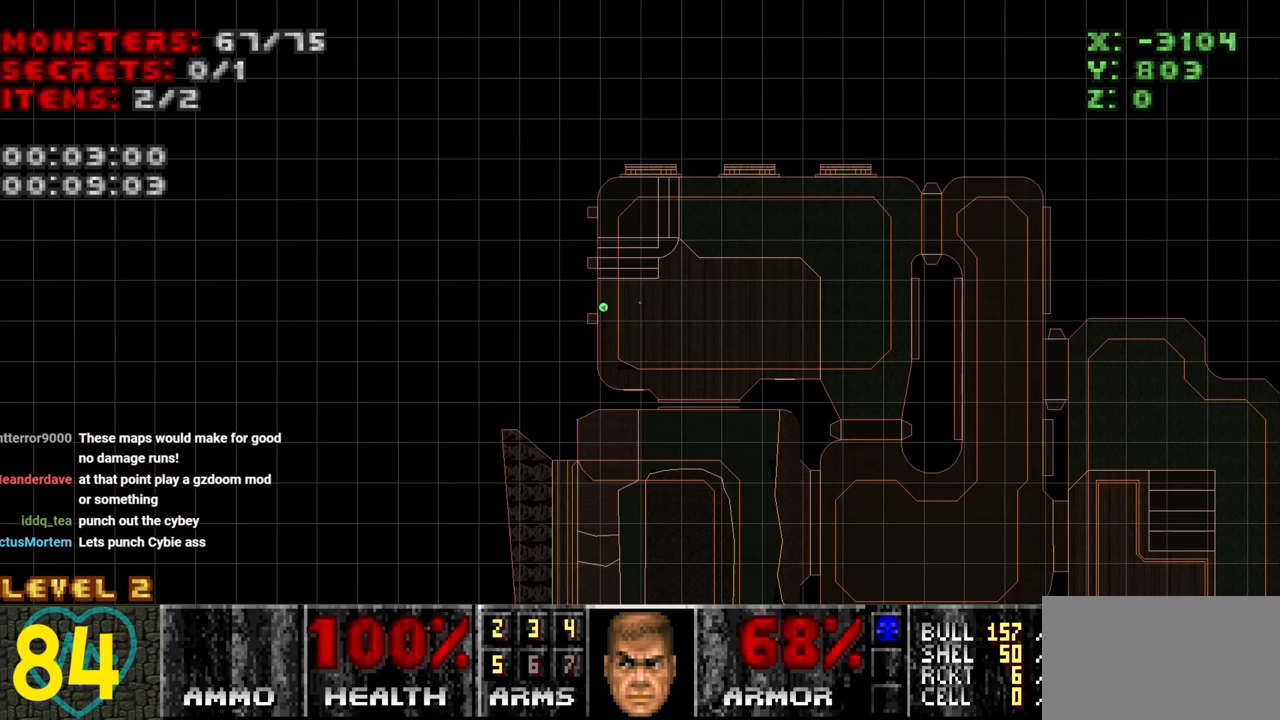
{"keys": [], "mouse": [], "mouse_move": "up-left", "events": [[317, "mouse_wheel", "down"], [417, "mouse_wheel", "up"]]}
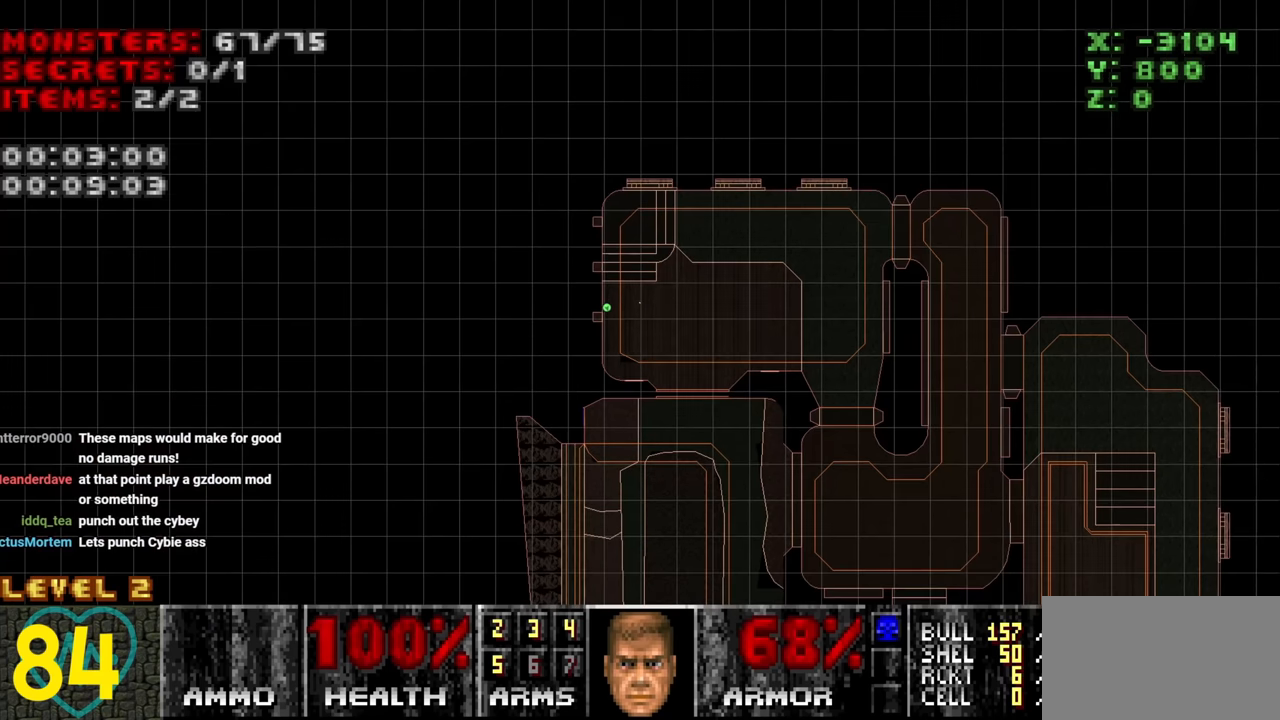
{"keys": [], "mouse": ["wheel"], "mouse_move": "left", "events": [[150, "mouse_wheel", "down"], [300, "mouse_wheel", "up"], [434, "mouse_wheel", "down"]]}